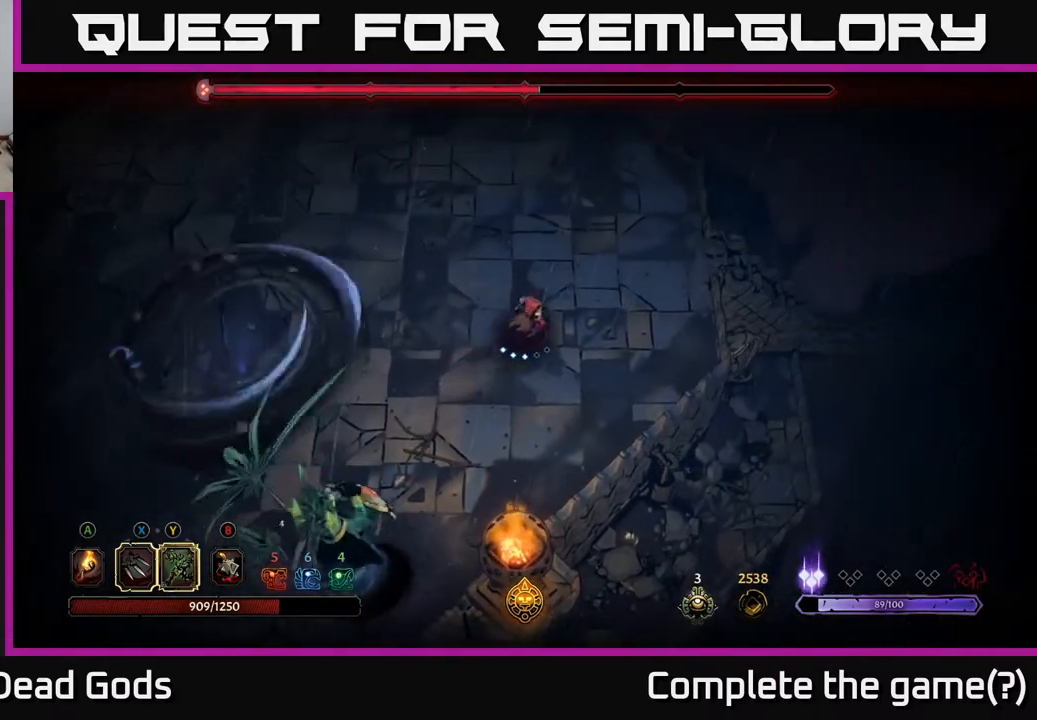
Gameplay with a controller (Xbox layout); each line is a JSON object with the inputs held at the frame after it. "events" lists button and stick changes between this image and that frame as [ms after this image, input, new state], when the widget could be followed in between.
{"buttons": [], "left_stick": "down-left", "right_stick": "center", "events": [[400, "X", "down"], [400, "left_stick", "down-left"], [467, "X", "up"]]}
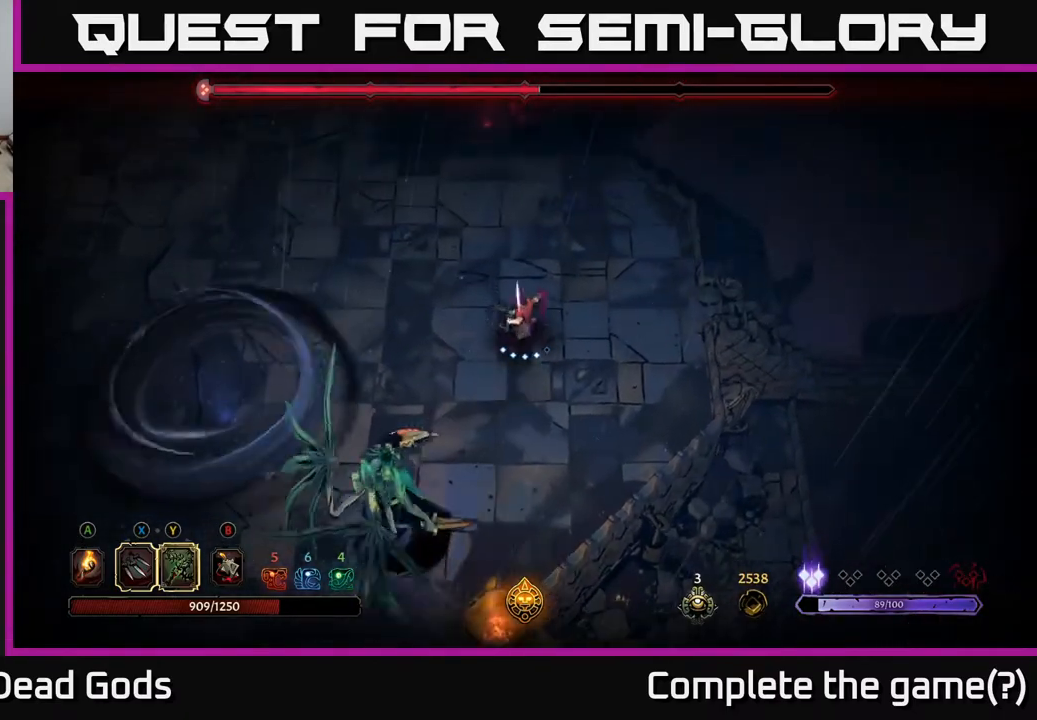
{"buttons": [], "left_stick": "up", "right_stick": "center", "events": [[200, "left_stick", "center"], [367, "left_stick", "up"]]}
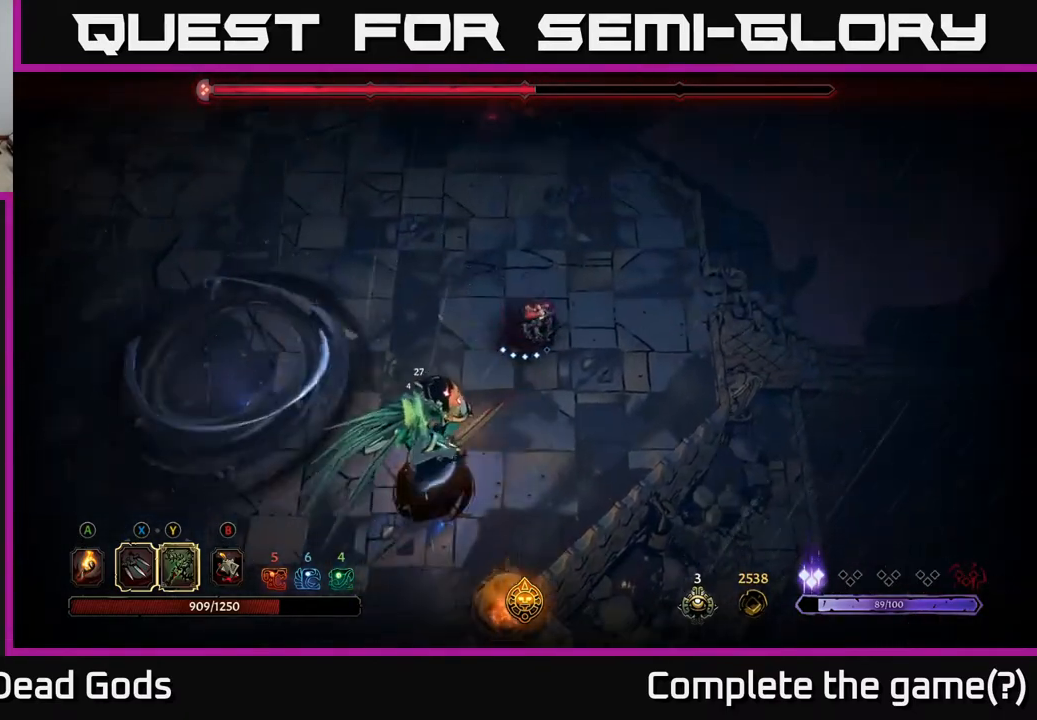
{"buttons": [], "left_stick": "up-left", "right_stick": "center", "events": [[217, "left_stick", "up-left"], [250, "R2", "down"], [500, "R2", "up"]]}
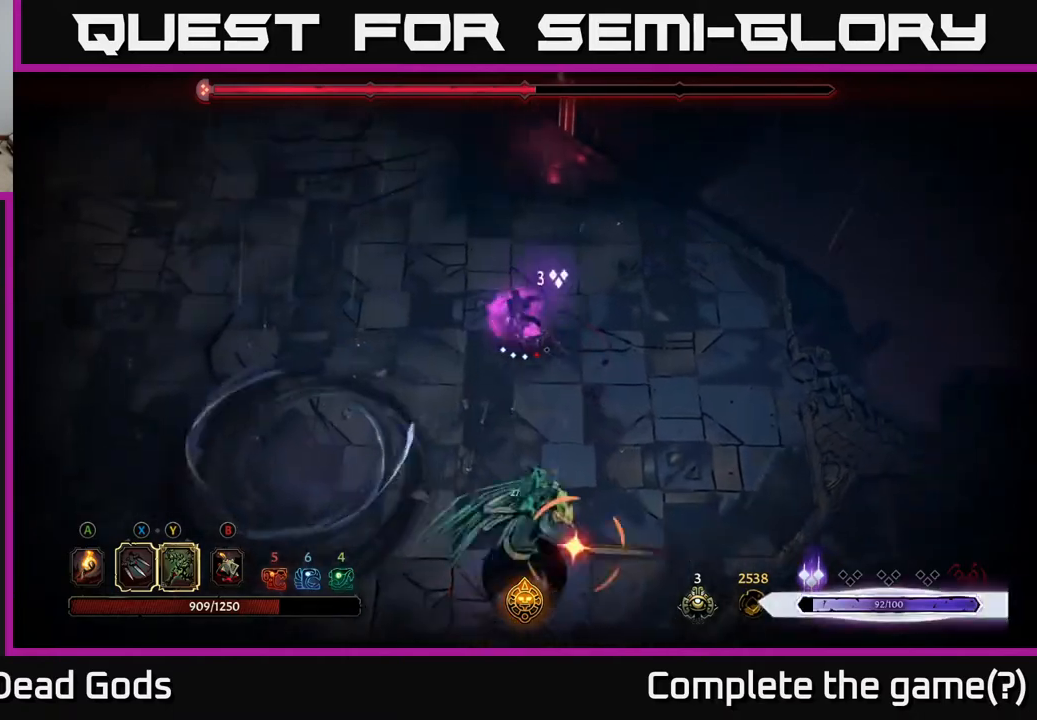
{"buttons": [], "left_stick": "down-left", "right_stick": "center", "events": [[450, "left_stick", "down-left"]]}
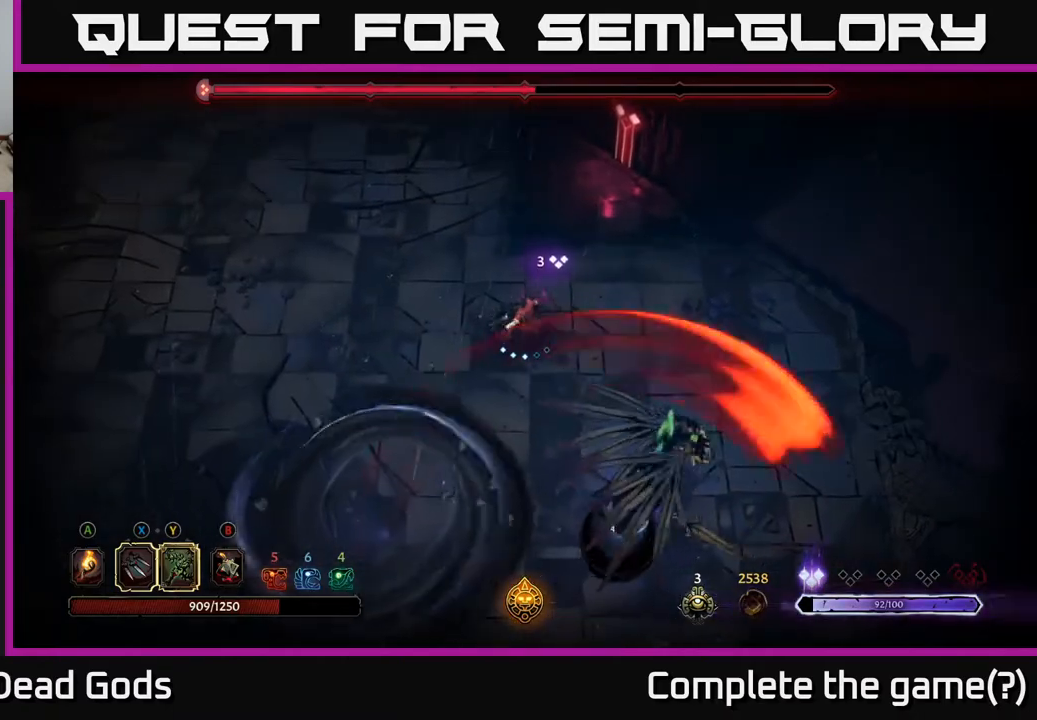
{"buttons": [], "left_stick": "center", "right_stick": "center", "events": [[17, "left_stick", "up-left"], [117, "R2", "down"], [350, "R2", "up"], [450, "left_stick", "center"]]}
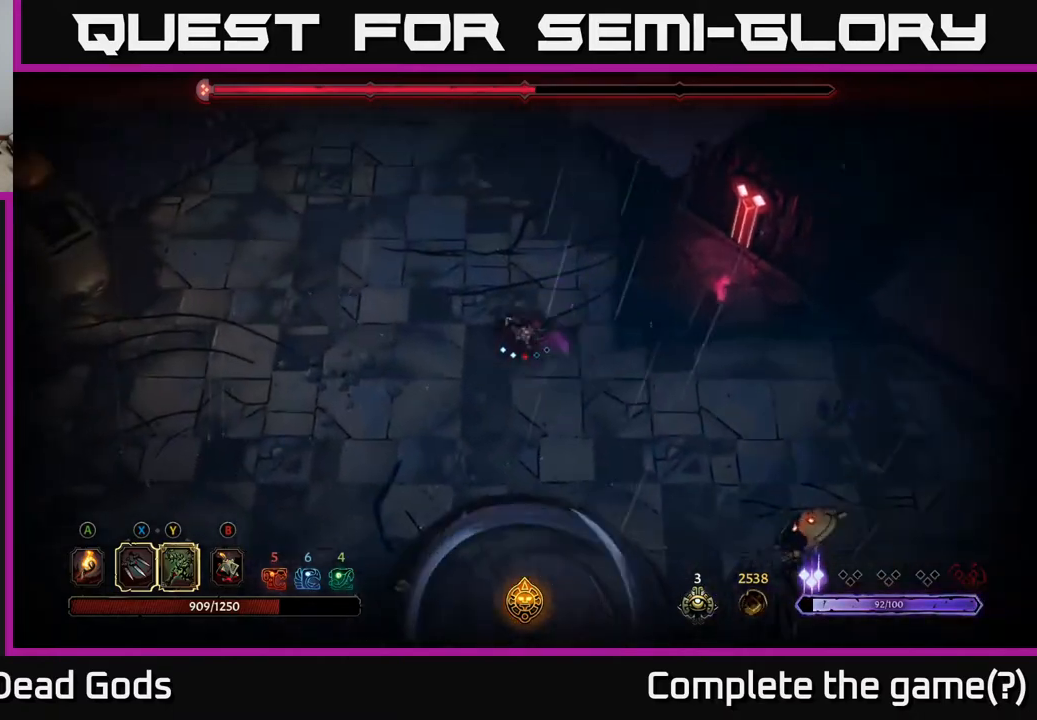
{"buttons": [], "left_stick": "right", "right_stick": "center", "events": [[317, "left_stick", "up-left"], [467, "left_stick", "right"]]}
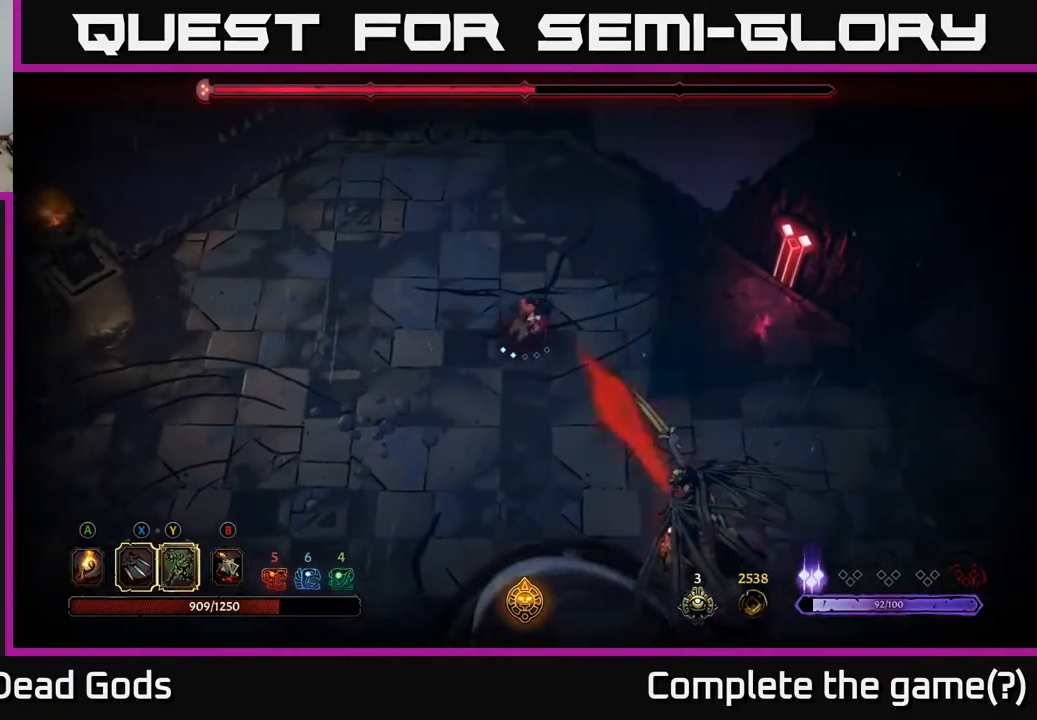
{"buttons": ["Y"], "left_stick": "down-right", "right_stick": "center", "events": [[250, "left_stick", "down-right"], [483, "Y", "down"]]}
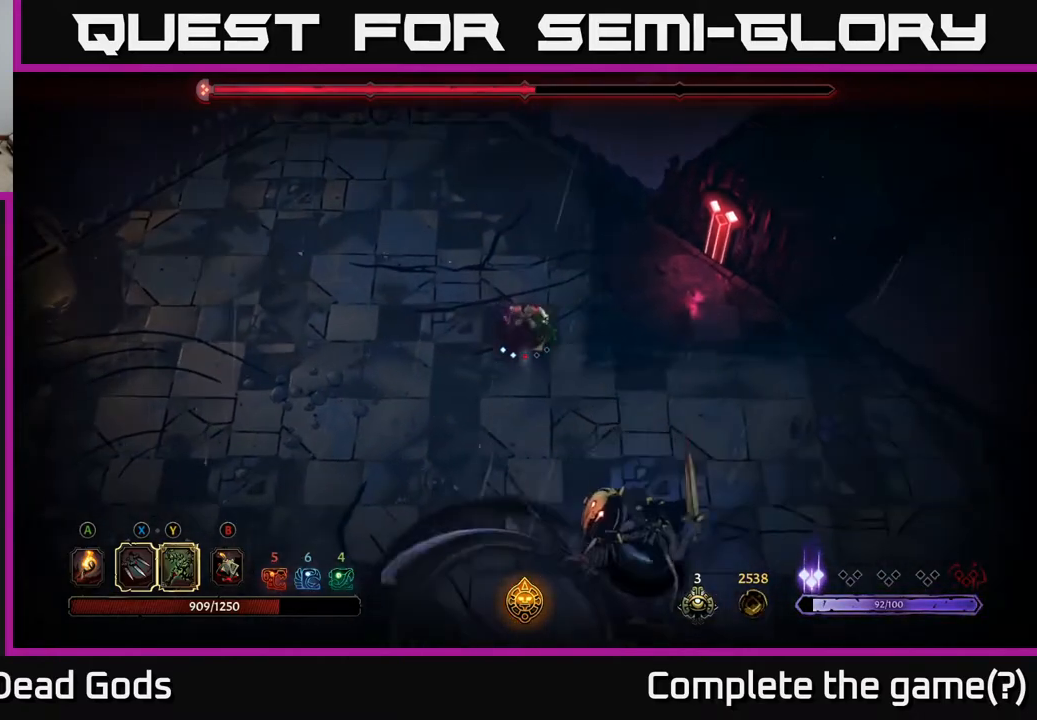
{"buttons": [], "left_stick": "center", "right_stick": "center", "events": [[267, "Y", "up"], [483, "left_stick", "center"]]}
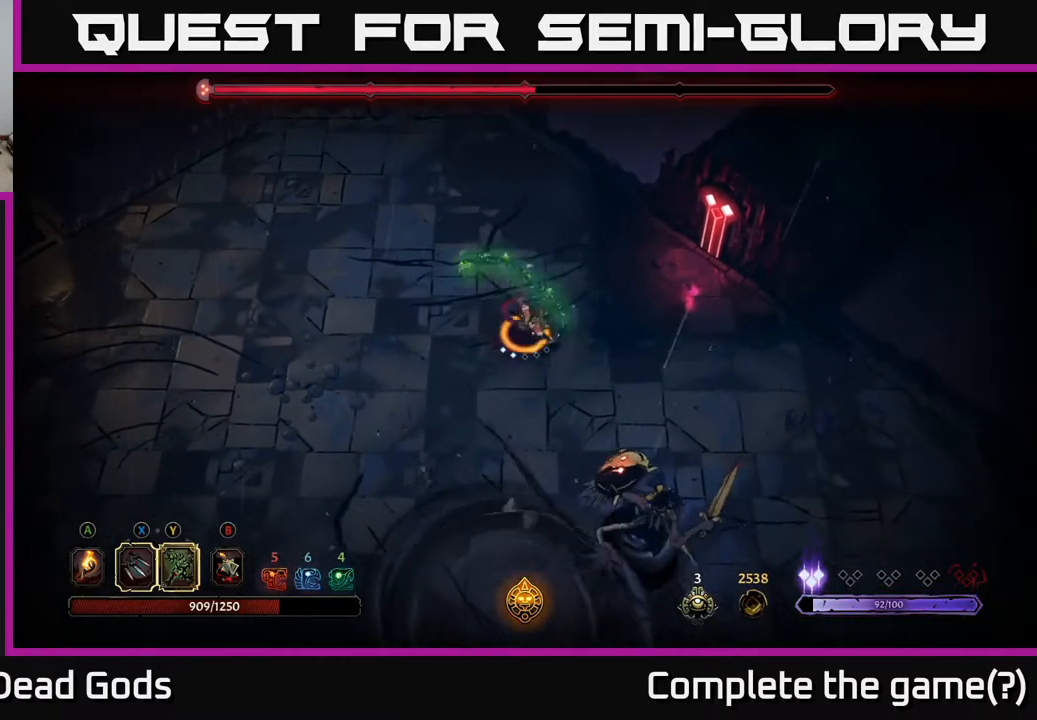
{"buttons": [], "left_stick": "center", "right_stick": "center", "events": [[367, "X", "down"], [500, "X", "up"]]}
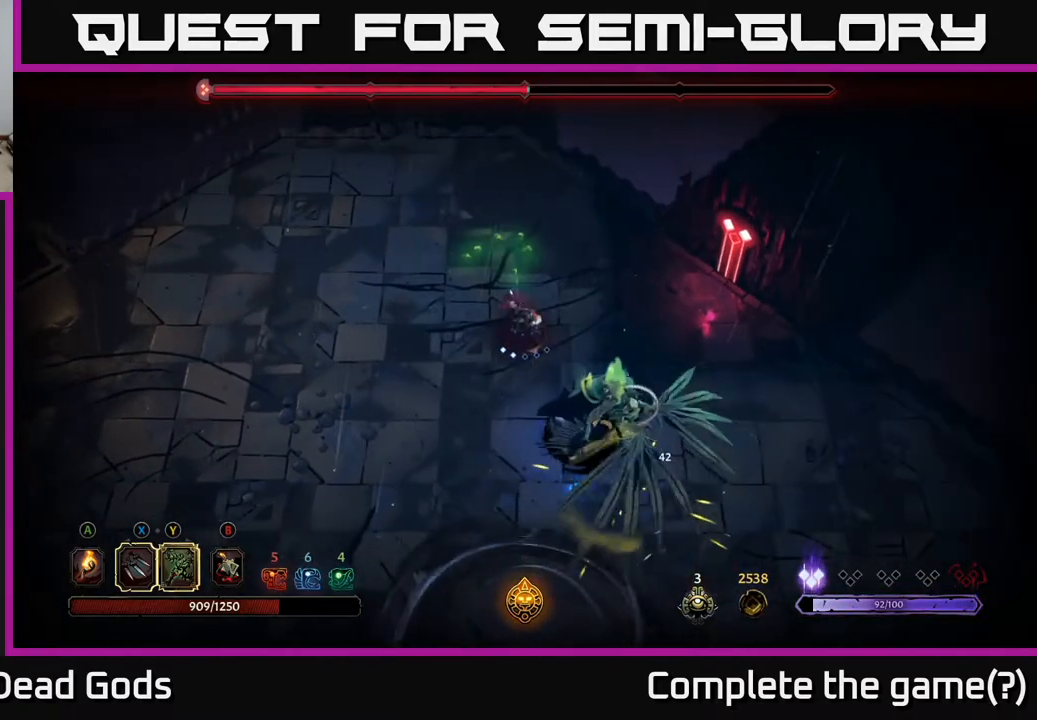
{"buttons": [], "left_stick": "center", "right_stick": "center", "events": [[283, "X", "down"], [400, "X", "up"]]}
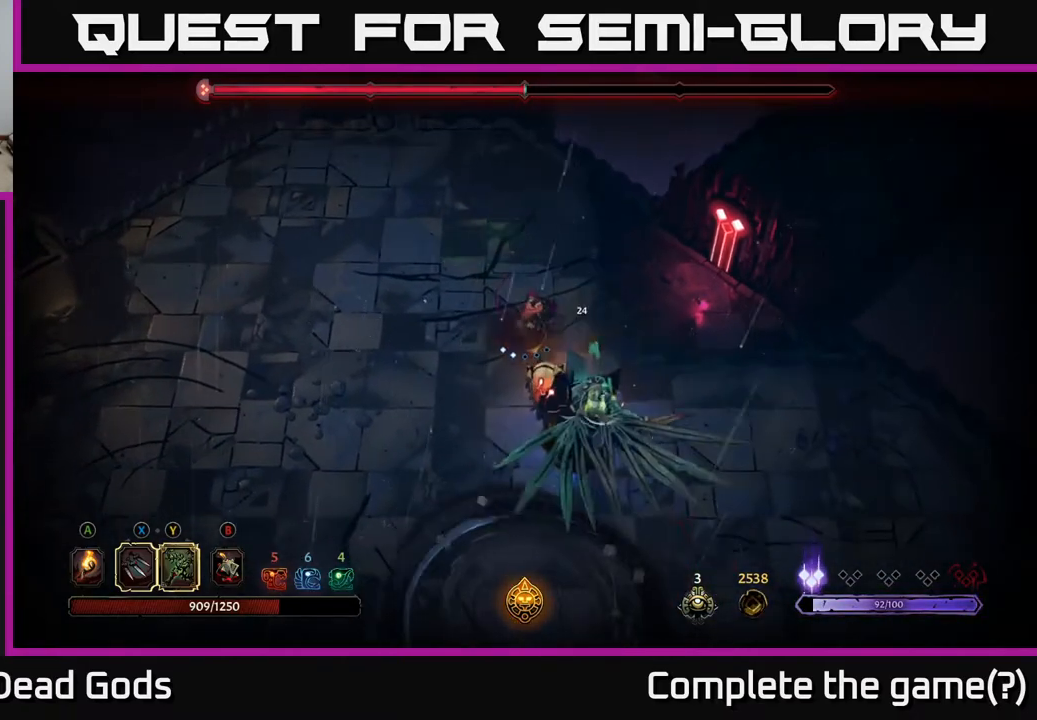
{"buttons": [], "left_stick": "center", "right_stick": "center", "events": [[83, "X", "down"], [233, "X", "up"]]}
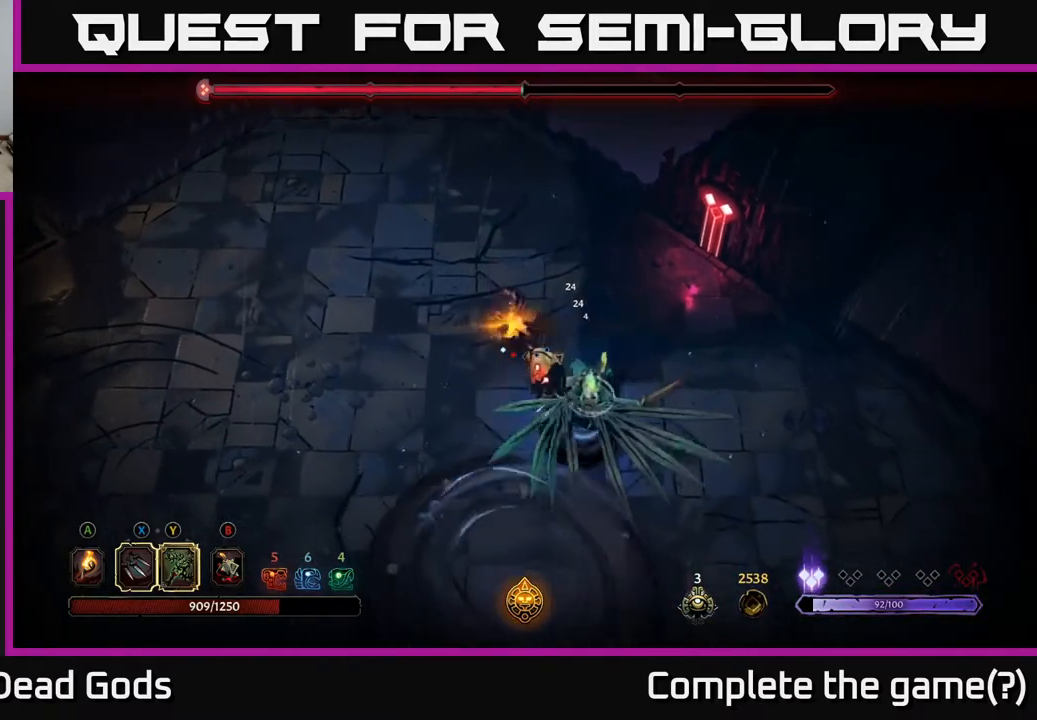
{"buttons": [], "left_stick": "left", "right_stick": "center", "events": [[250, "left_stick", "left"]]}
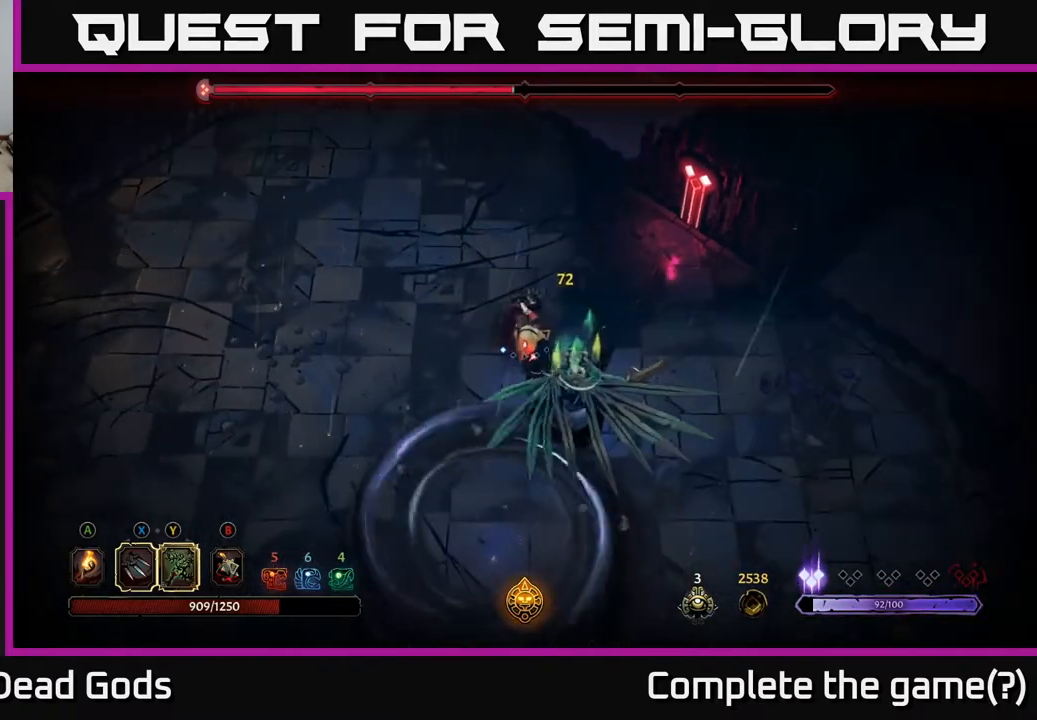
{"buttons": [], "left_stick": "left", "right_stick": "center", "events": [[317, "B", "down"], [367, "B", "up"]]}
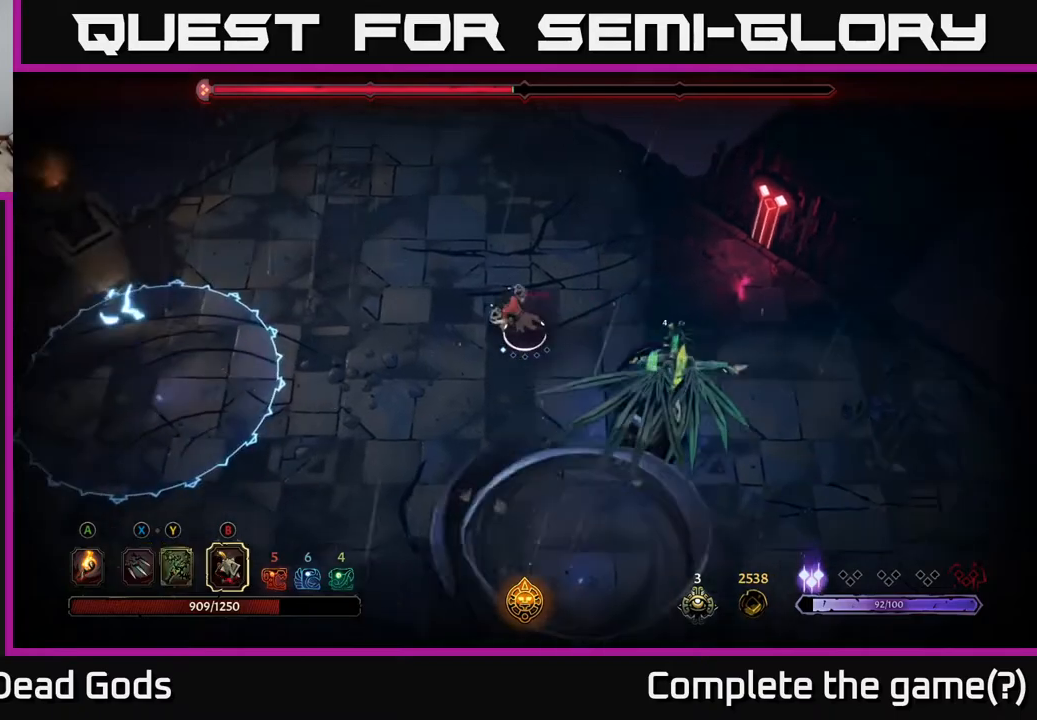
{"buttons": [], "left_stick": "up-left", "right_stick": "center", "events": [[400, "left_stick", "up-left"]]}
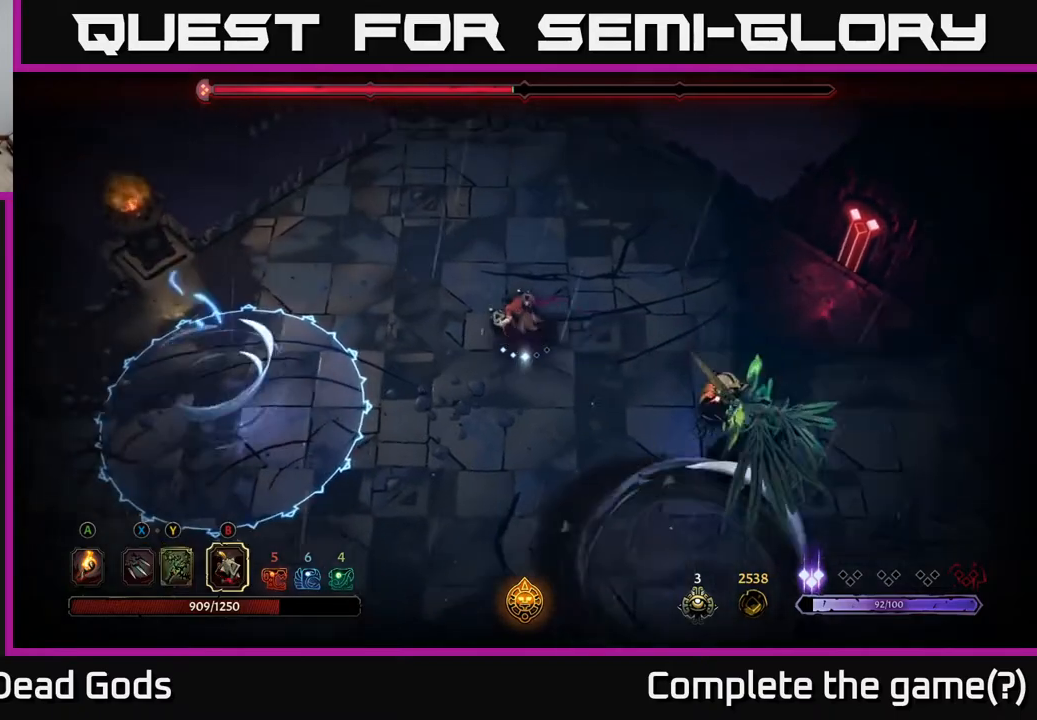
{"buttons": [], "left_stick": "down-right", "right_stick": "center", "events": [[250, "left_stick", "down-right"], [267, "B", "down"], [350, "B", "up"]]}
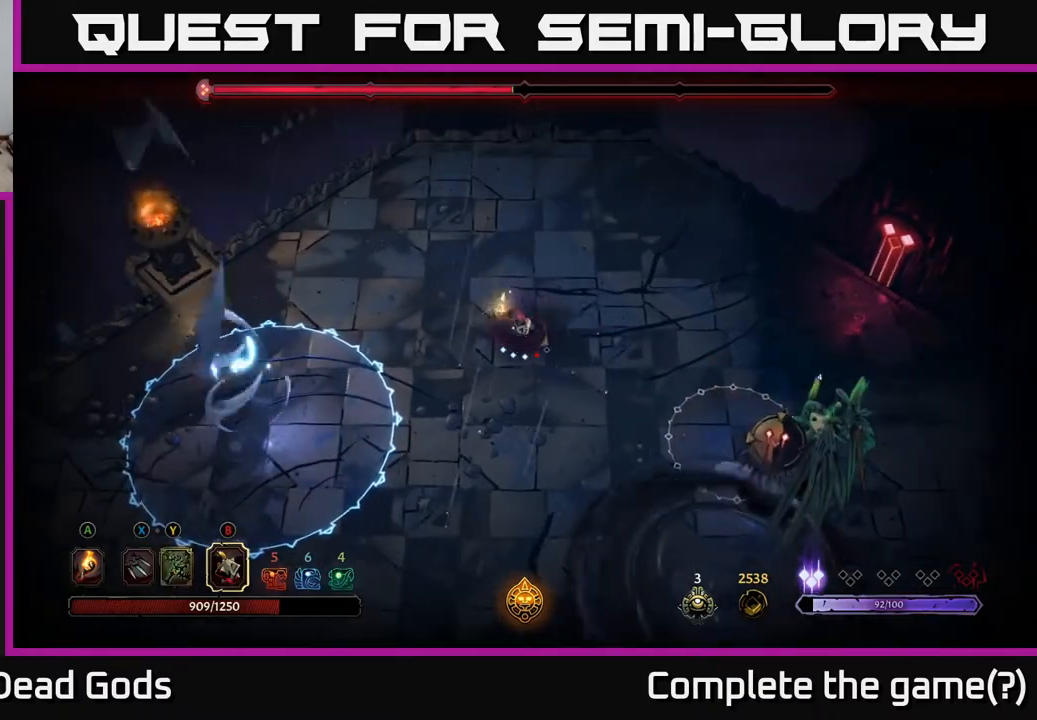
{"buttons": [], "left_stick": "down-right", "right_stick": "center", "events": [[383, "B", "down"], [450, "B", "up"]]}
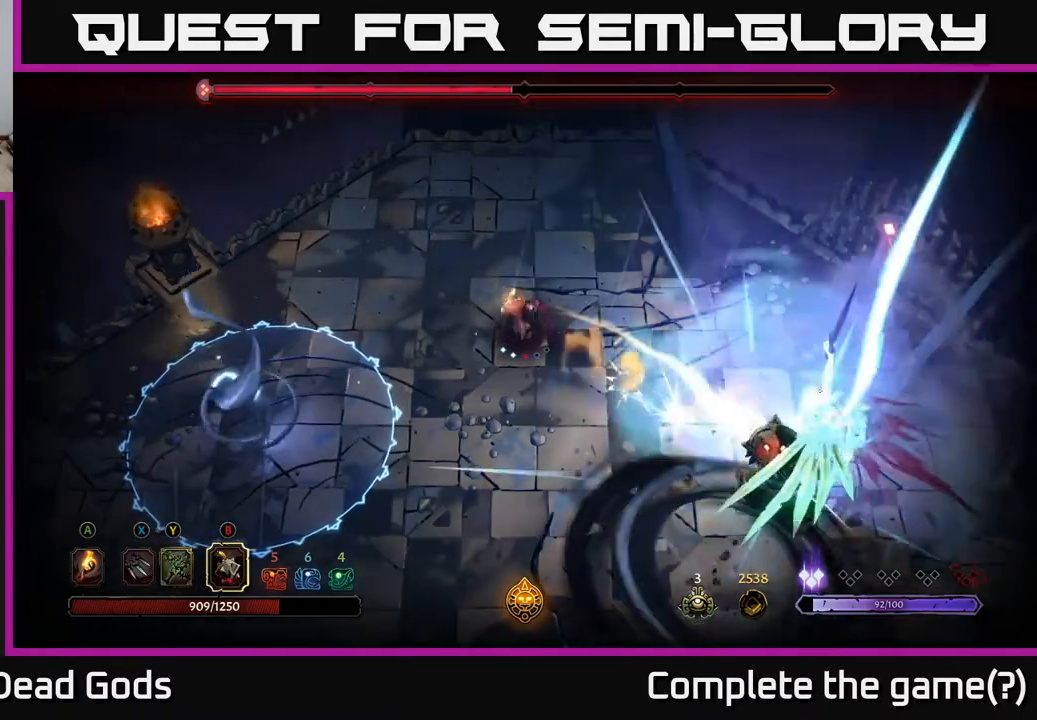
{"buttons": [], "left_stick": "down-right", "right_stick": "center", "events": []}
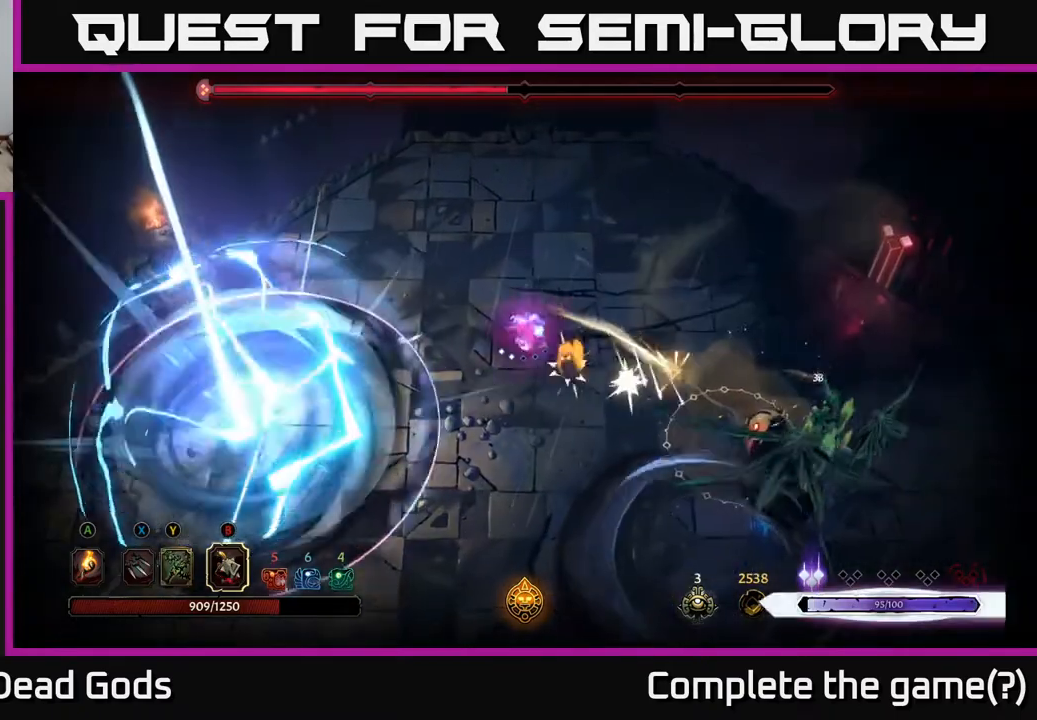
{"buttons": [], "left_stick": "down-right", "right_stick": "center", "events": []}
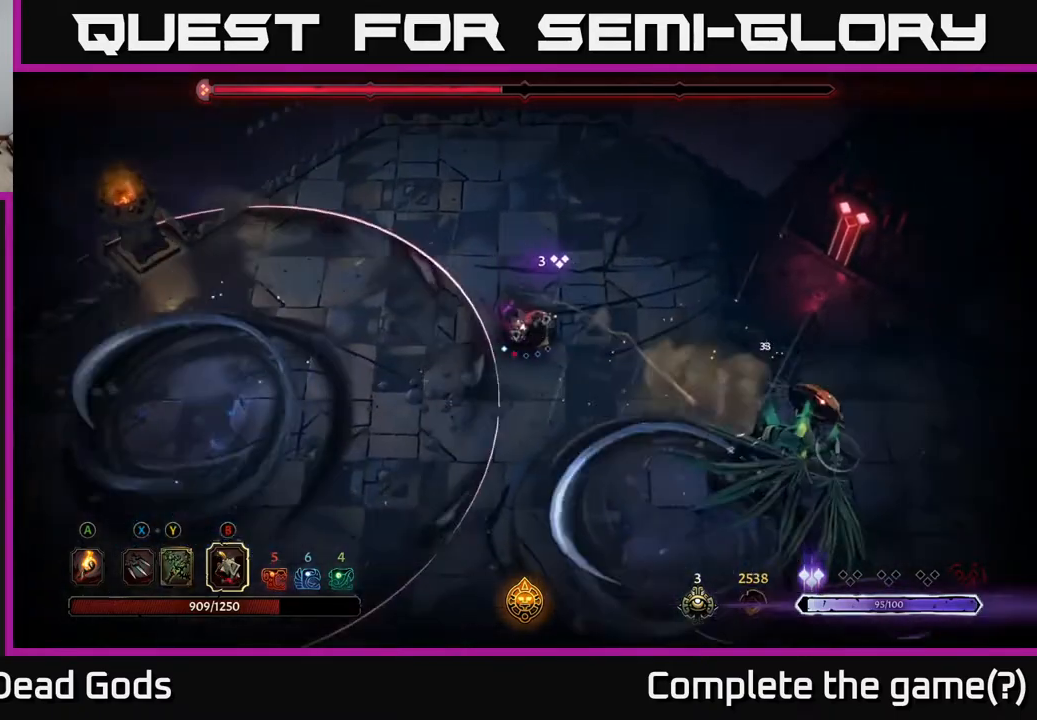
{"buttons": [], "left_stick": "left", "right_stick": "center", "events": [[17, "B", "down"], [83, "B", "up"], [333, "left_stick", "left"], [350, "R2", "down"], [467, "R2", "up"]]}
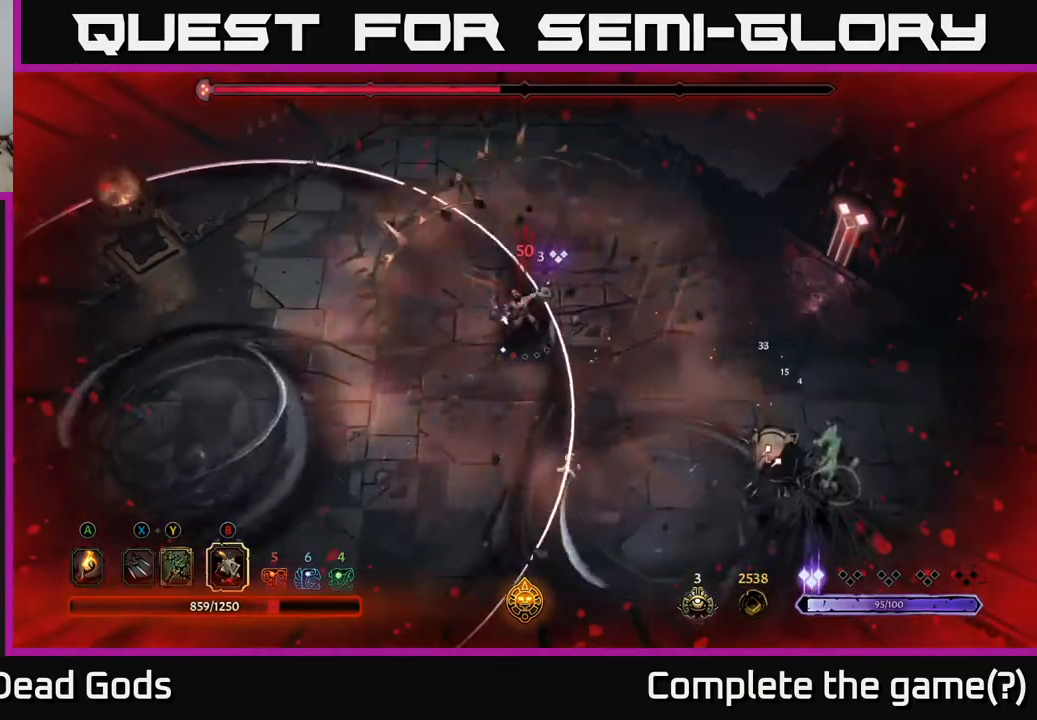
{"buttons": [], "left_stick": "up-left", "right_stick": "center", "events": [[233, "left_stick", "up-left"]]}
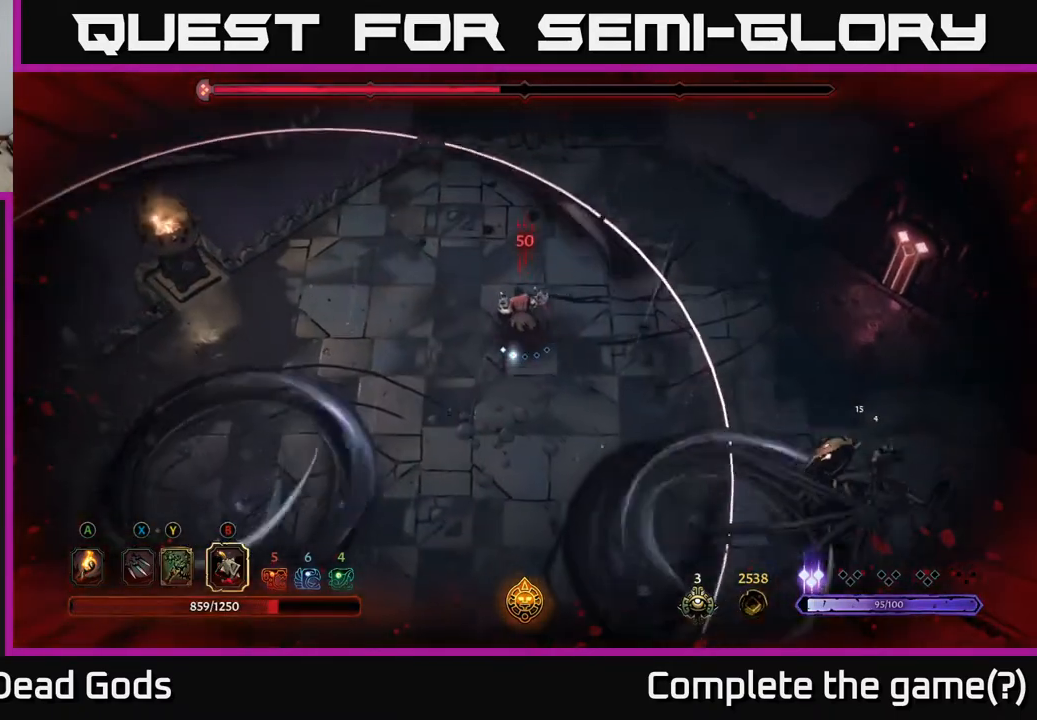
{"buttons": ["B"], "left_stick": "down-right", "right_stick": "center", "events": [[200, "left_stick", "up-right"], [300, "left_stick", "down-right"], [450, "B", "down"]]}
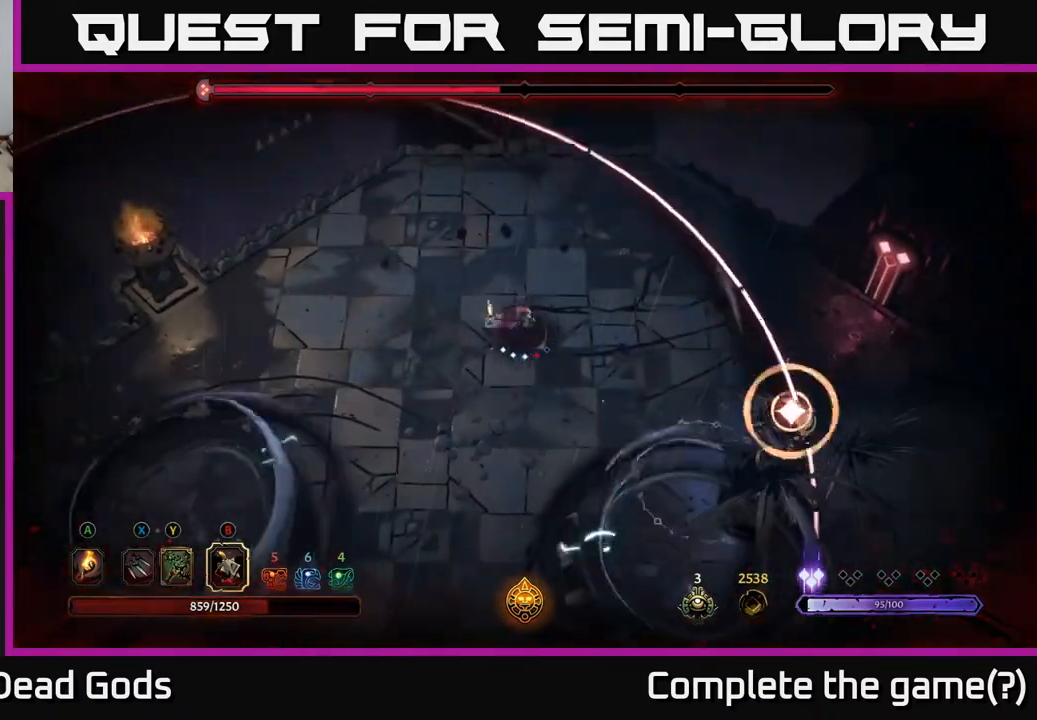
{"buttons": [], "left_stick": "up", "right_stick": "center", "events": [[17, "B", "up"], [350, "R2", "down"], [350, "left_stick", "up-right"], [417, "left_stick", "up"], [467, "R2", "up"]]}
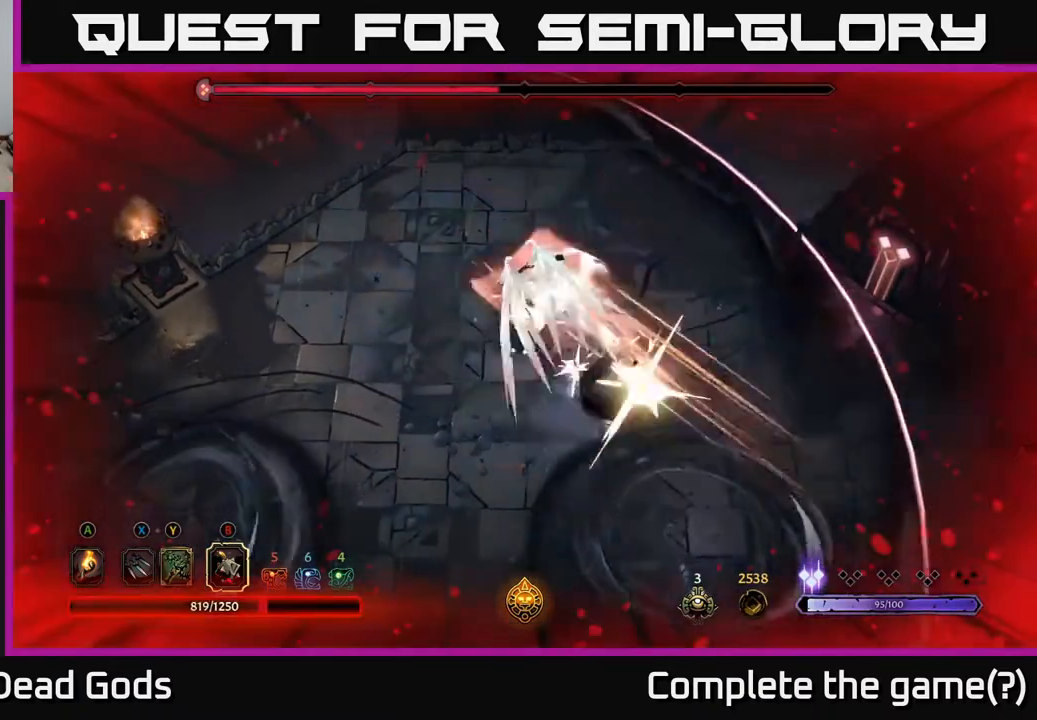
{"buttons": [], "left_stick": "up", "right_stick": "center", "events": []}
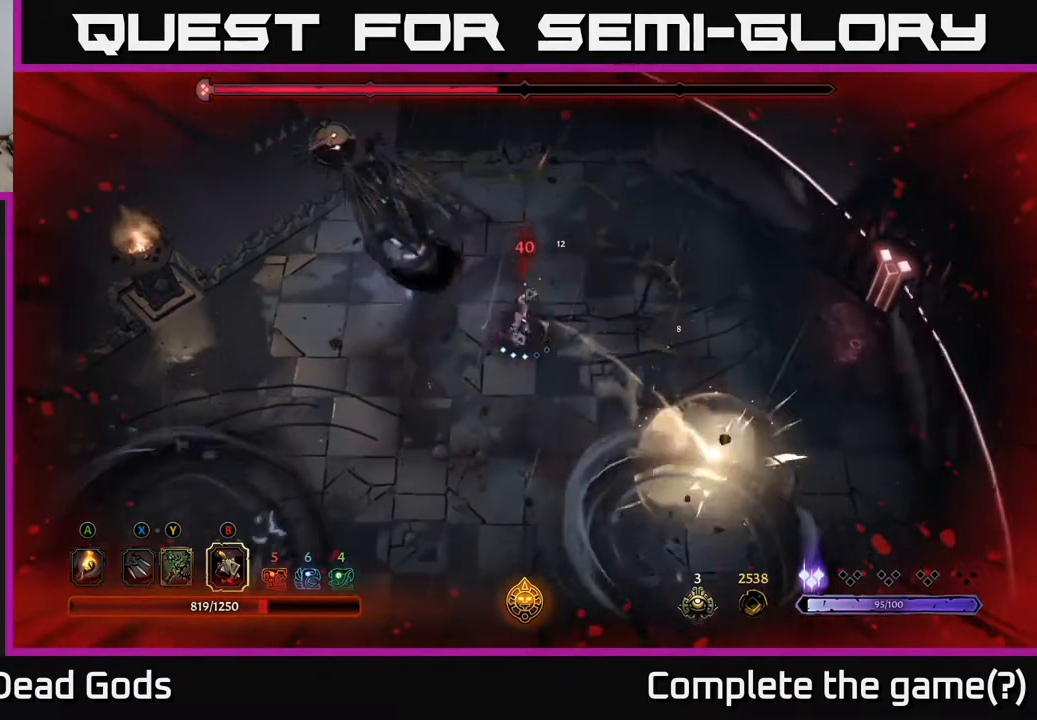
{"buttons": [], "left_stick": "up-left", "right_stick": "center", "events": [[33, "X", "down"], [50, "left_stick", "up-left"], [117, "X", "up"], [183, "X", "down"], [267, "X", "up"]]}
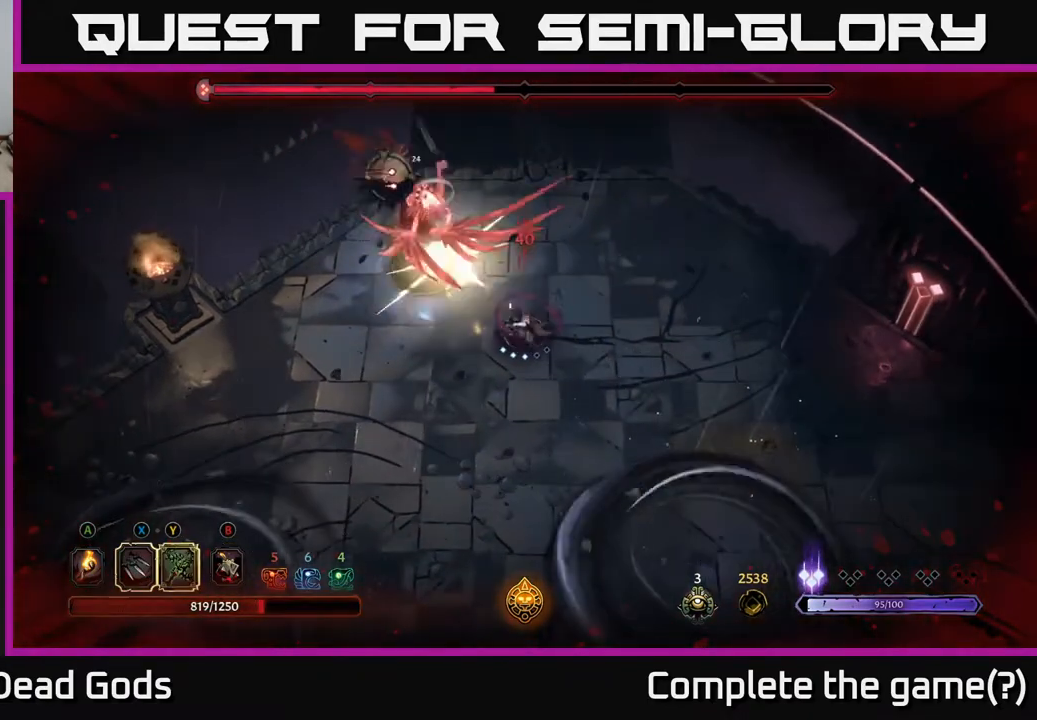
{"buttons": ["X"], "left_stick": "center", "right_stick": "center", "events": [[33, "X", "down"], [33, "left_stick", "center"], [167, "X", "up"], [367, "X", "down"]]}
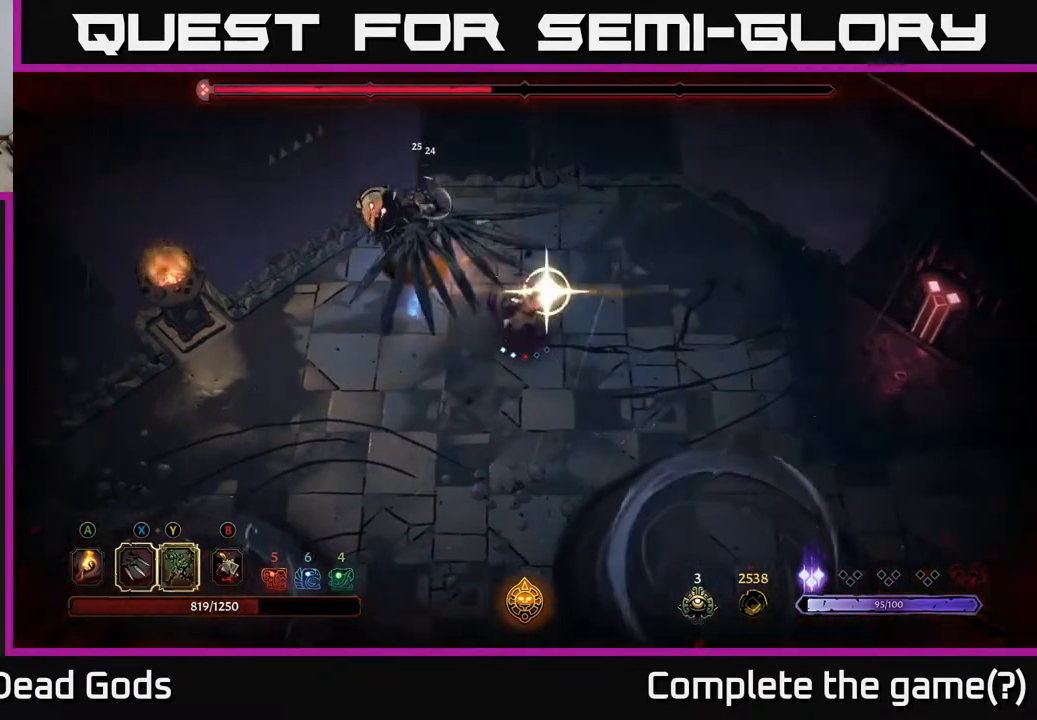
{"buttons": [], "left_stick": "center", "right_stick": "center", "events": [[17, "X", "up"]]}
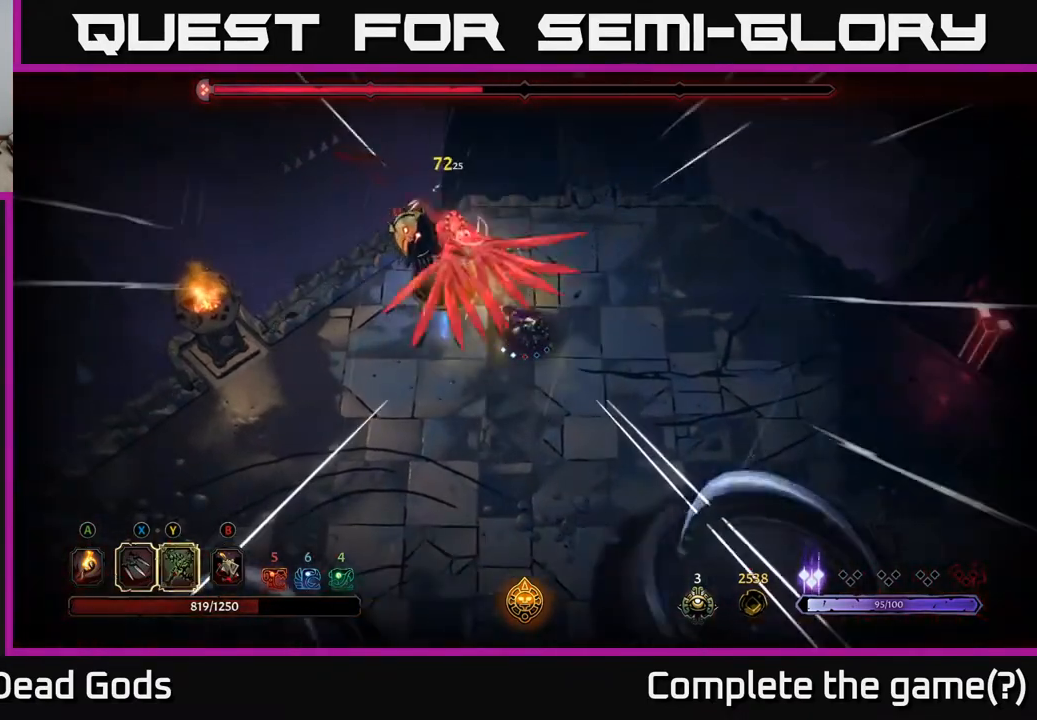
{"buttons": [], "left_stick": "right", "right_stick": "center", "events": [[50, "left_stick", "right"]]}
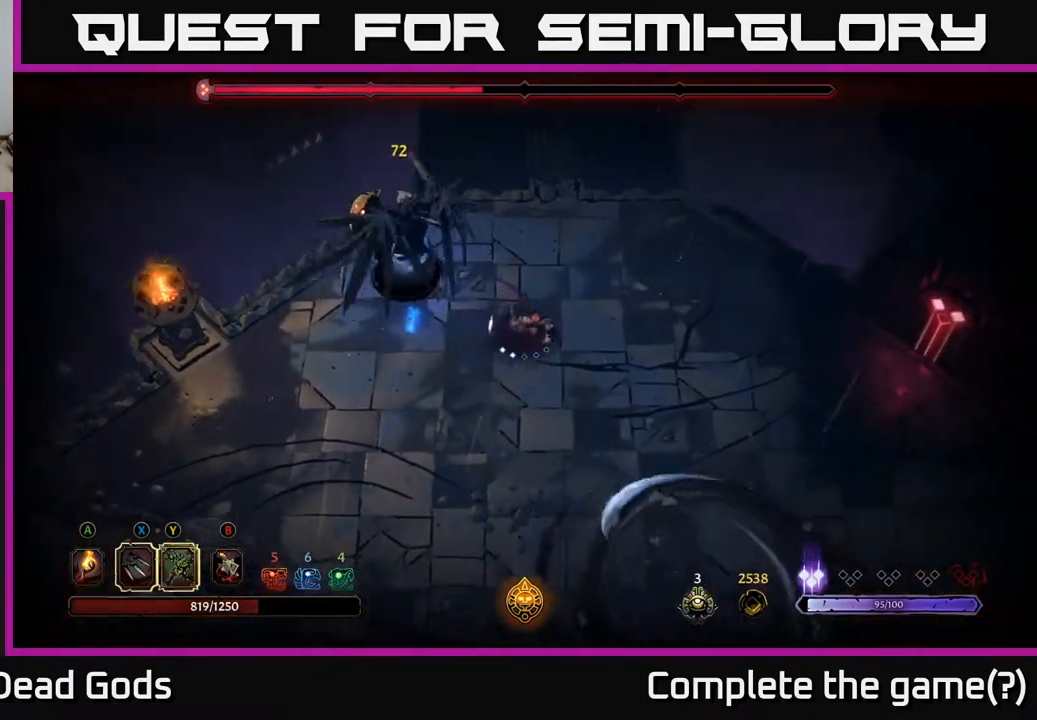
{"buttons": [], "left_stick": "right", "right_stick": "center", "events": []}
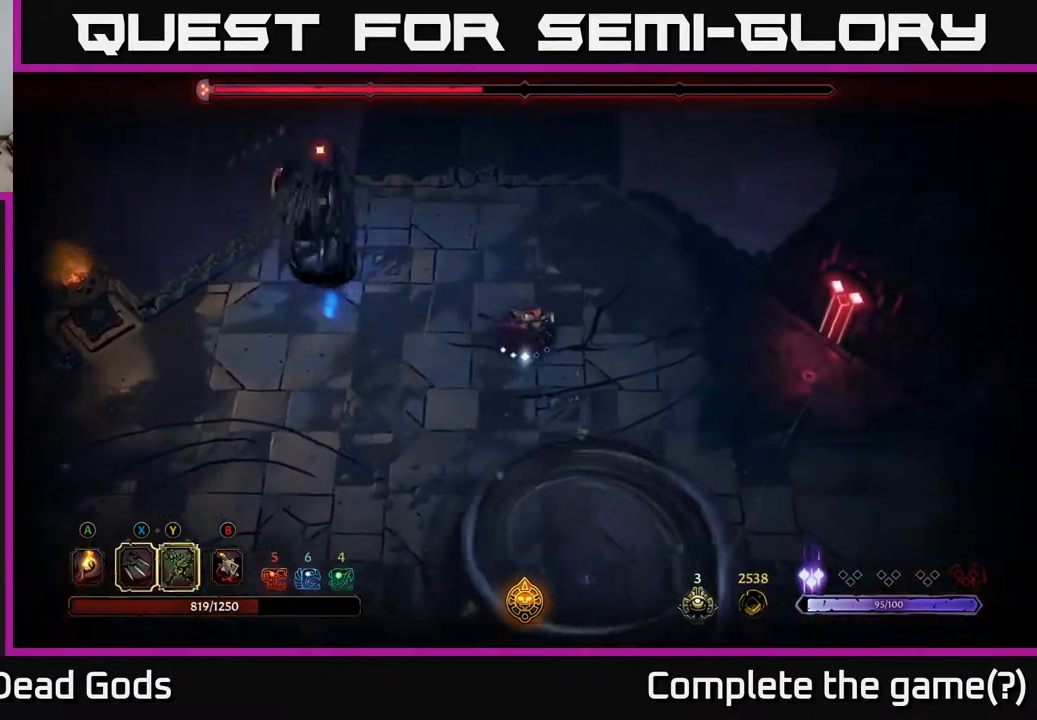
{"buttons": [], "left_stick": "down-left", "right_stick": "center", "events": [[50, "left_stick", "left"], [100, "R2", "down"], [167, "left_stick", "down-left"], [267, "R2", "up"], [333, "left_stick", "left"], [467, "left_stick", "down-left"]]}
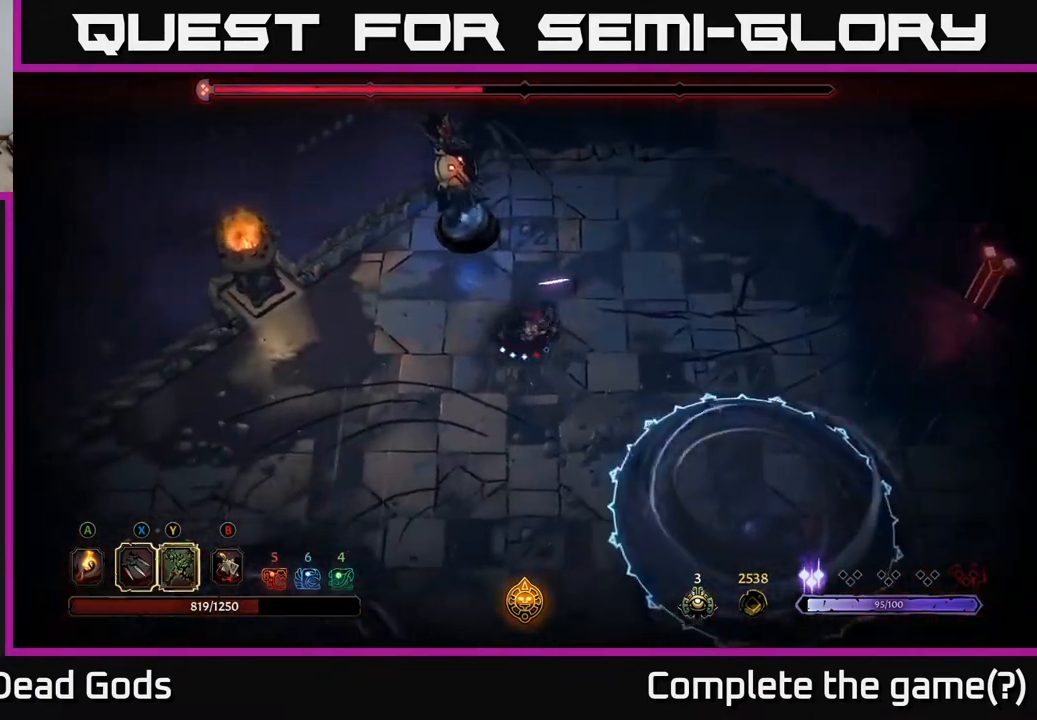
{"buttons": [], "left_stick": "left", "right_stick": "center", "events": [[183, "R2", "down"], [317, "R2", "up"], [467, "left_stick", "left"]]}
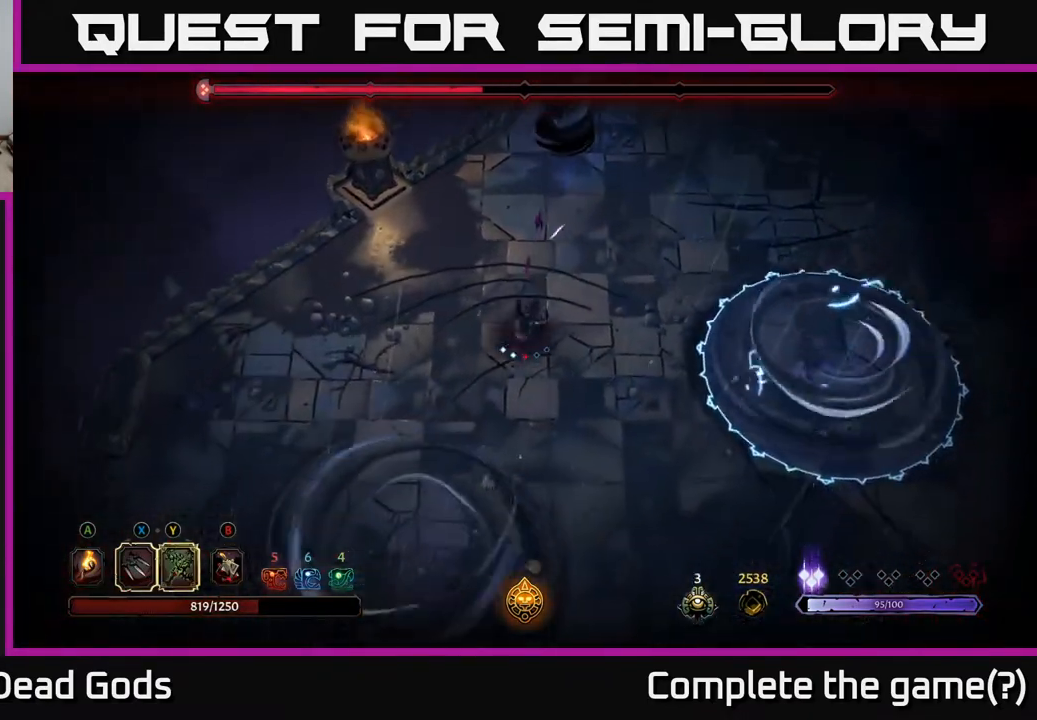
{"buttons": [], "left_stick": "up-left", "right_stick": "center", "events": [[33, "left_stick", "up-left"]]}